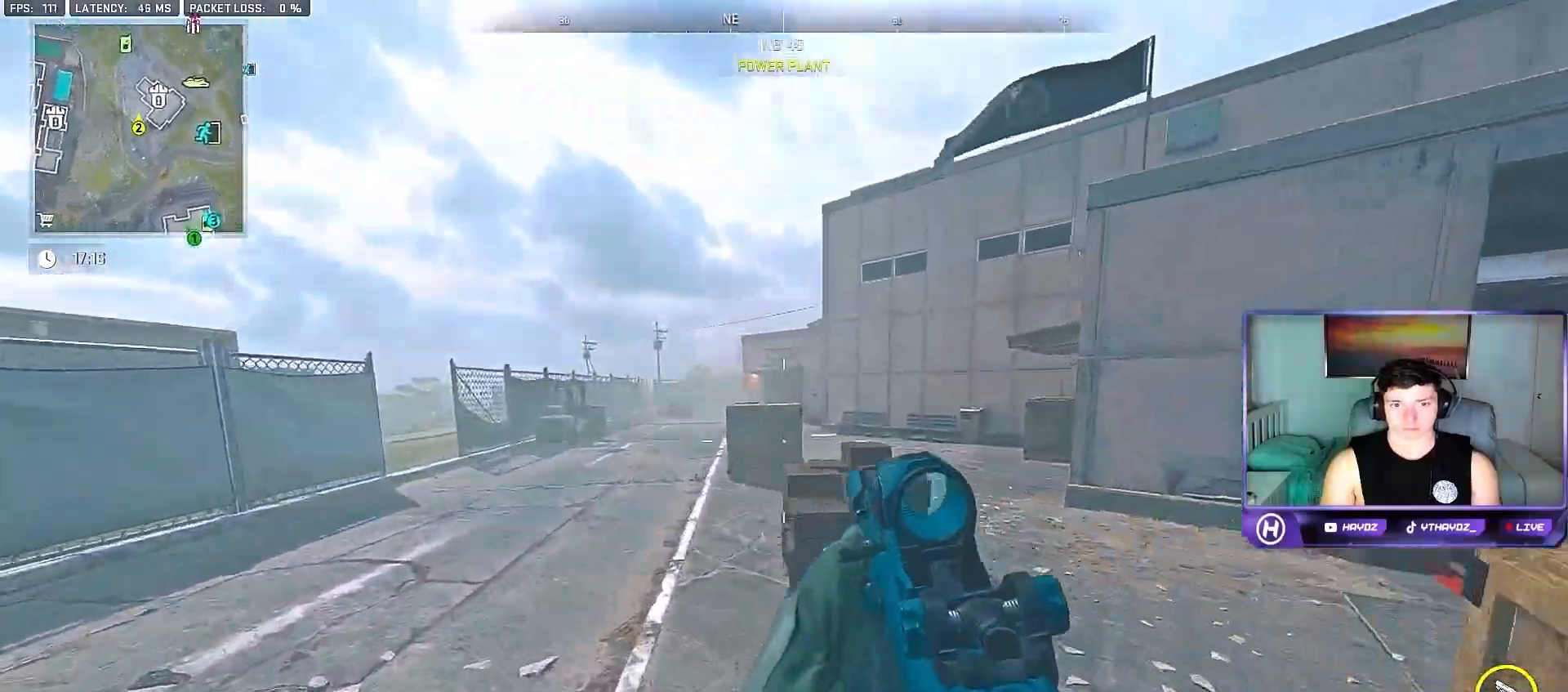
Gameplay with a controller (Xbox layout); each line is a JSON object with the inputs held at the frame after it. "events" lists button and stick changes between this image and that frame as [ms after this image, input, new state], when the widget could be followed in between.
{"buttons": [], "left_stick": "down", "right_stick": "center", "events": [[267, "X", "down"], [300, "left_stick", "down"], [333, "X", "up"]]}
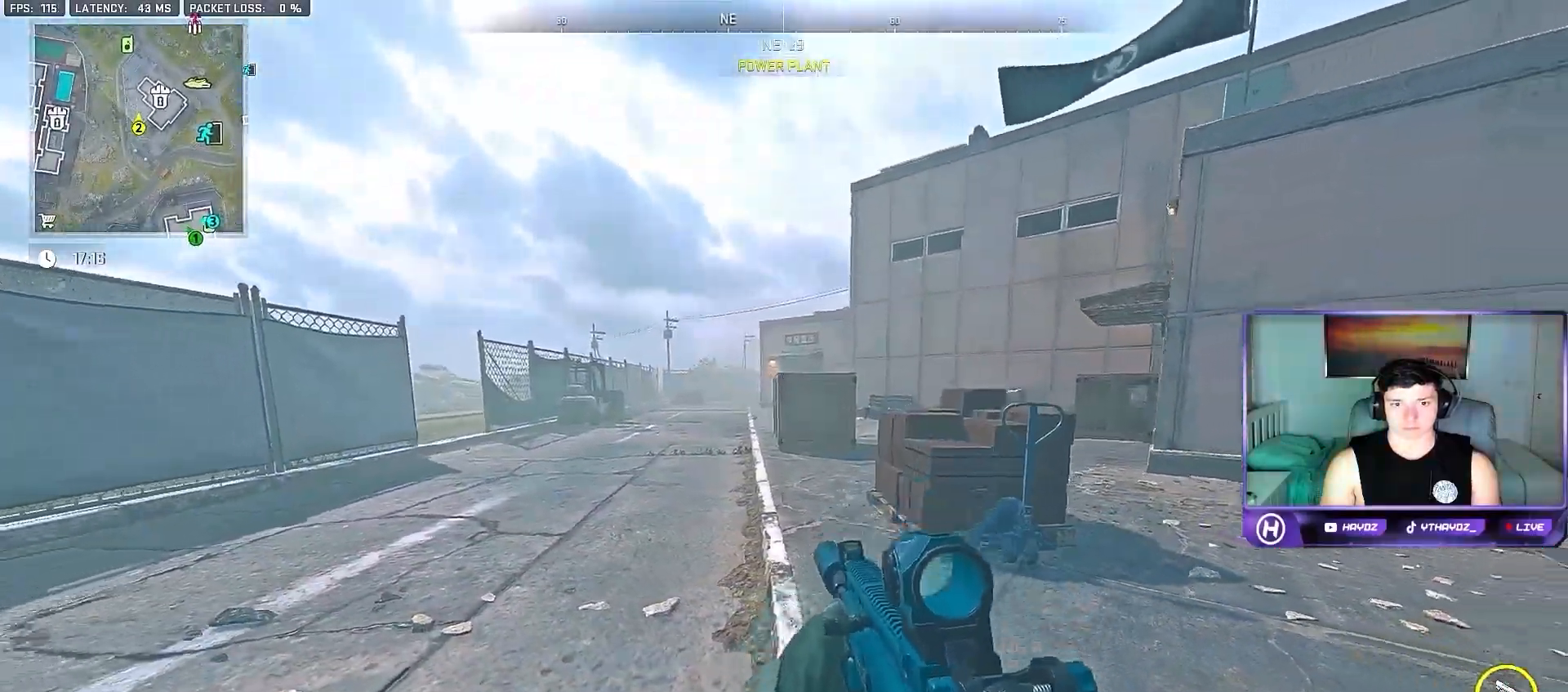
{"buttons": [], "left_stick": "right", "right_stick": "right", "events": [[33, "right_stick", "right"], [50, "left_stick", "down-right"], [217, "left_stick", "right"], [217, "right_stick", "up-right"], [400, "right_stick", "right"]]}
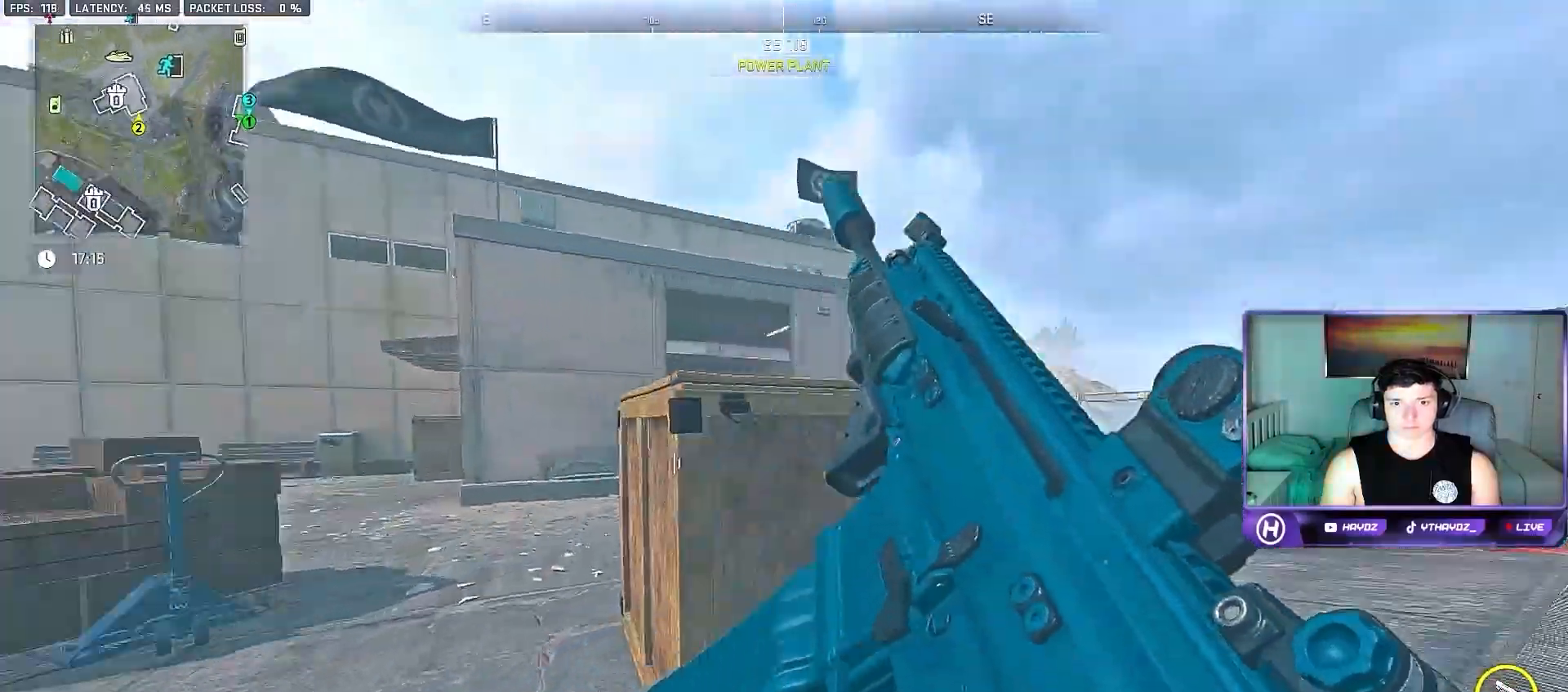
{"buttons": [], "left_stick": "up-right", "right_stick": "left", "events": [[33, "left_stick", "up-right"], [133, "right_stick", "center"], [317, "right_stick", "left"]]}
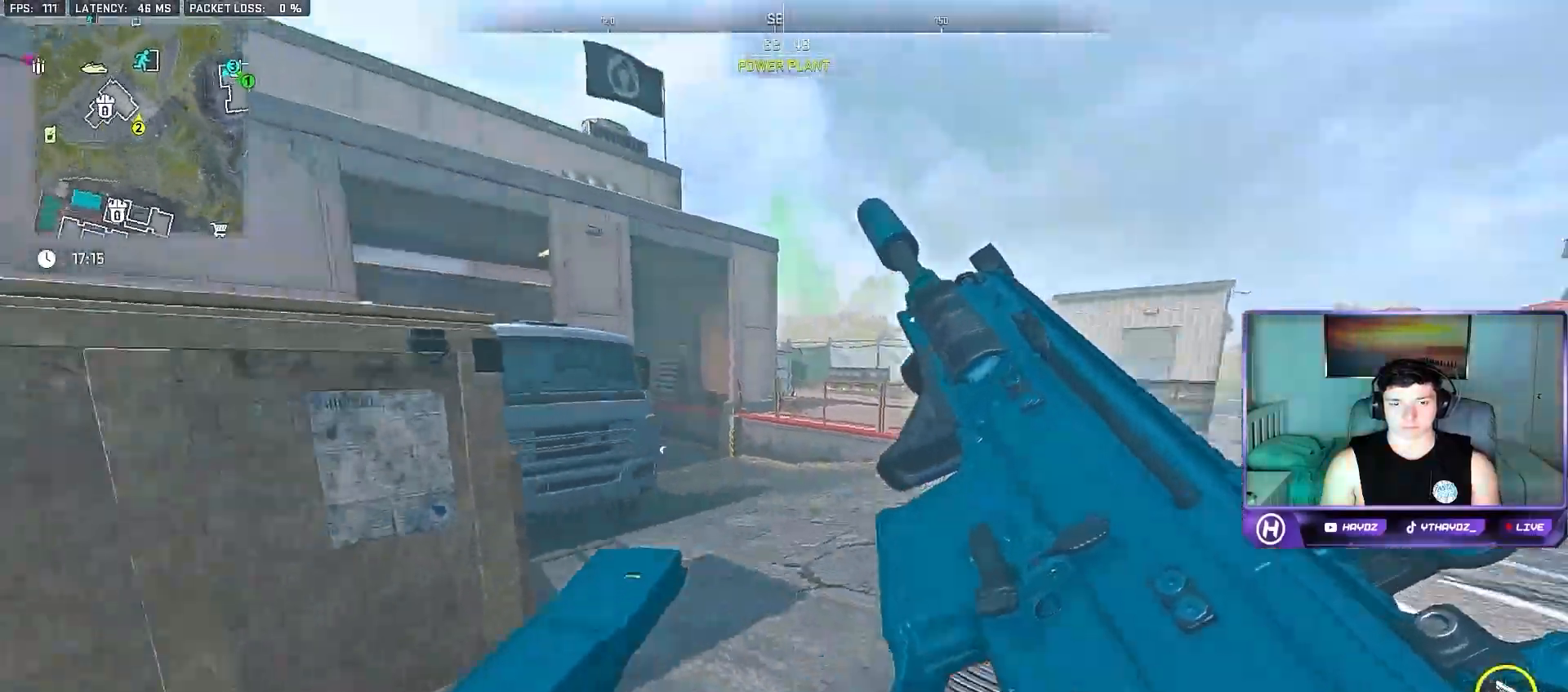
{"buttons": [], "left_stick": "right", "right_stick": "center", "events": [[83, "left_stick", "right"], [83, "right_stick", "center"], [183, "A", "down"], [283, "A", "up"]]}
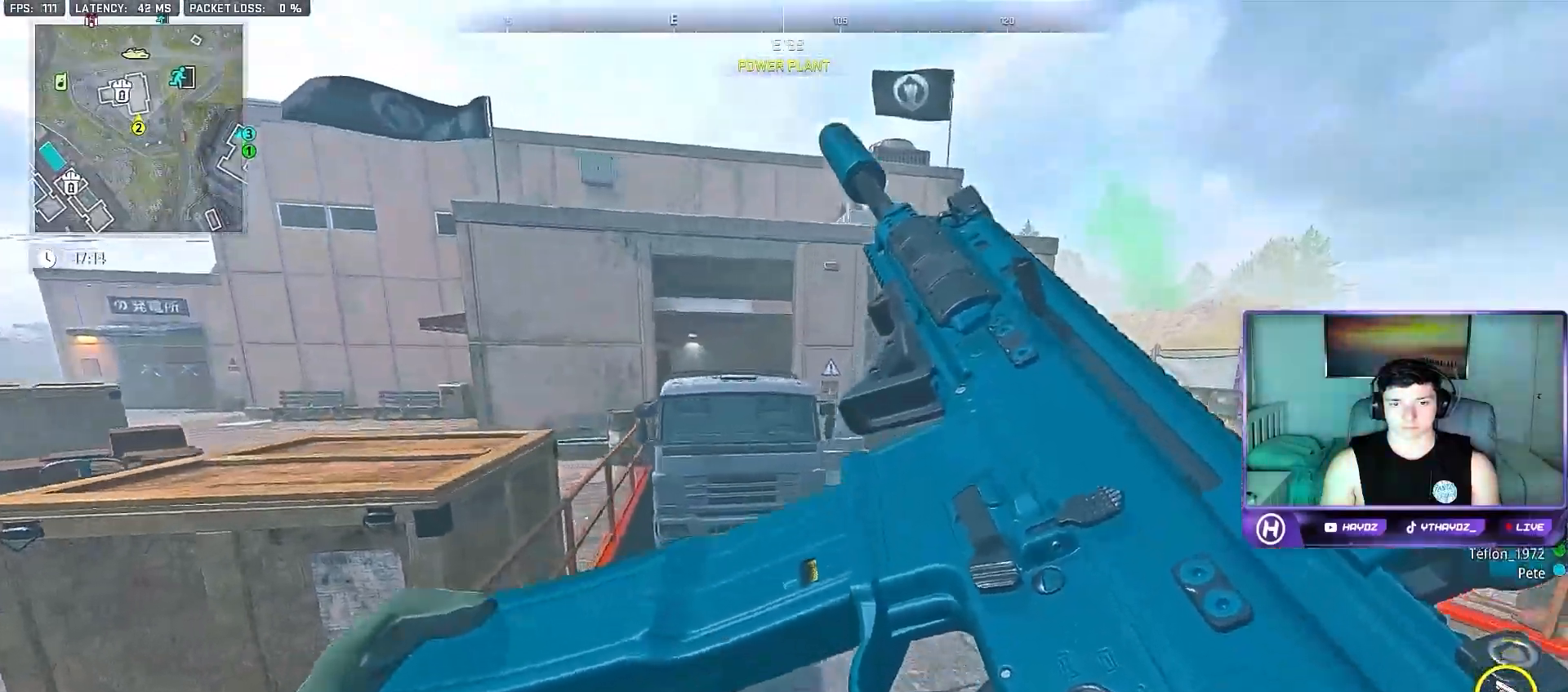
{"buttons": [], "left_stick": "up-right", "right_stick": "left", "events": [[50, "right_stick", "right"], [150, "left_stick", "up-right"], [317, "right_stick", "center"], [350, "L3", "down"], [383, "right_stick", "left"], [433, "L3", "up"]]}
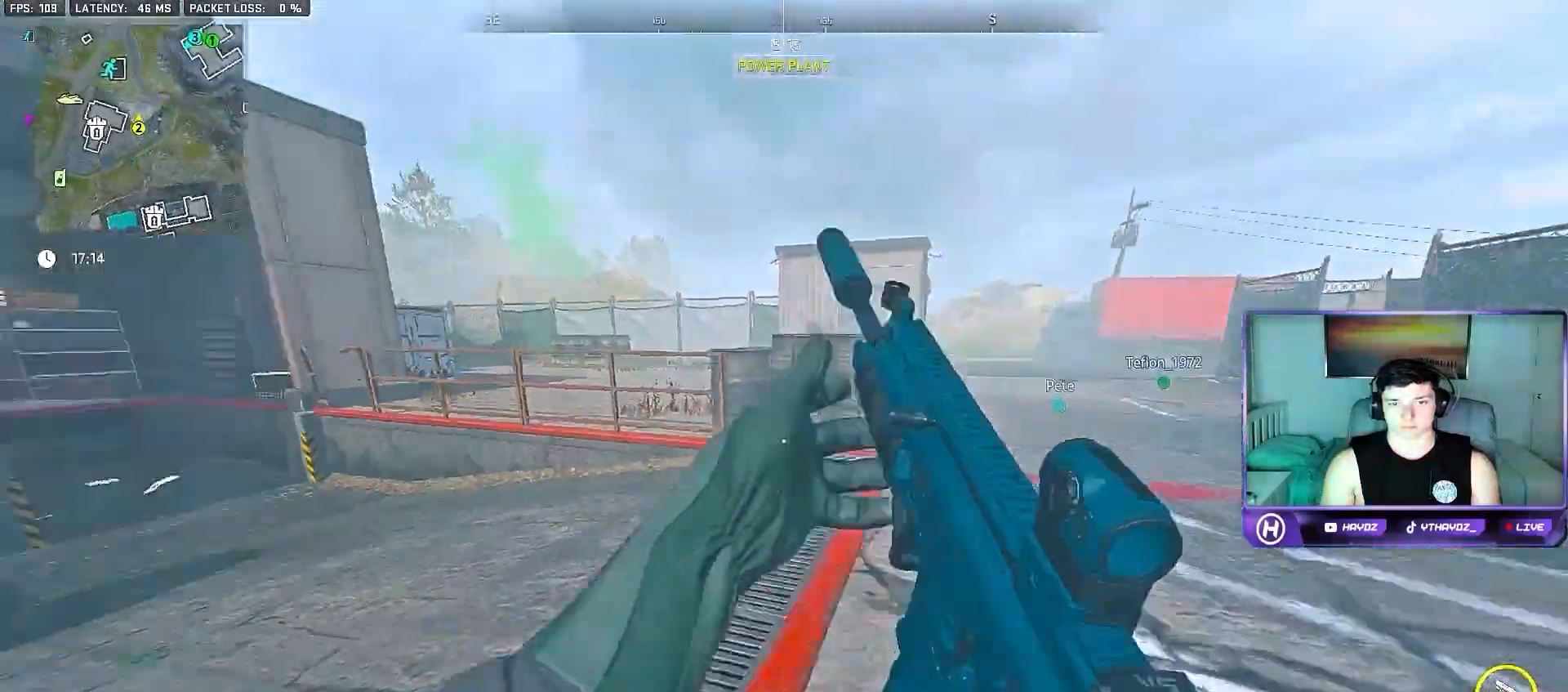
{"buttons": [], "left_stick": "down-right", "right_stick": "center", "events": [[33, "L3", "down"], [100, "L3", "up"], [167, "left_stick", "right"], [167, "right_stick", "center"], [333, "left_stick", "down-right"]]}
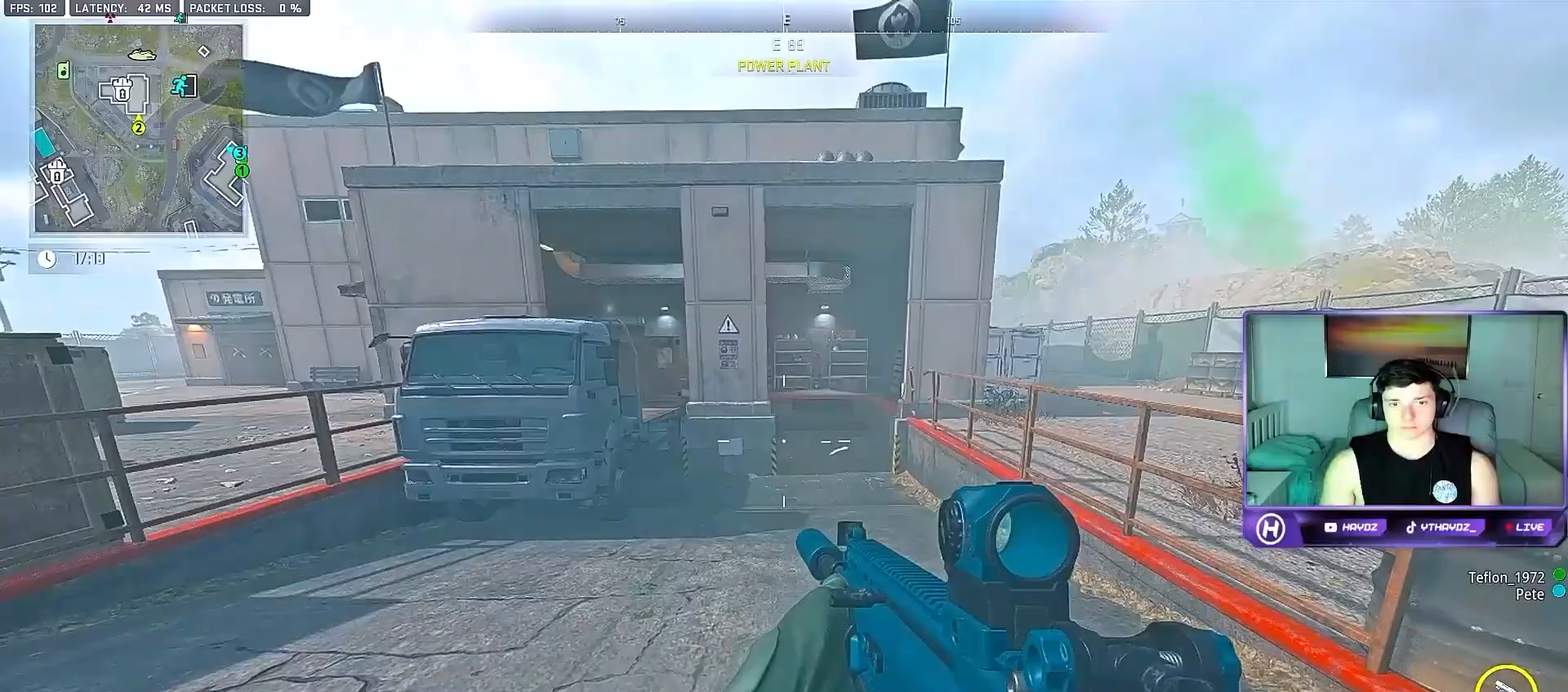
{"buttons": ["L3"], "left_stick": "up-right", "right_stick": "center", "events": [[33, "right_stick", "right"], [283, "left_stick", "up-right"], [300, "right_stick", "center"], [383, "Y", "down"], [467, "L3", "down"], [467, "Y", "up"]]}
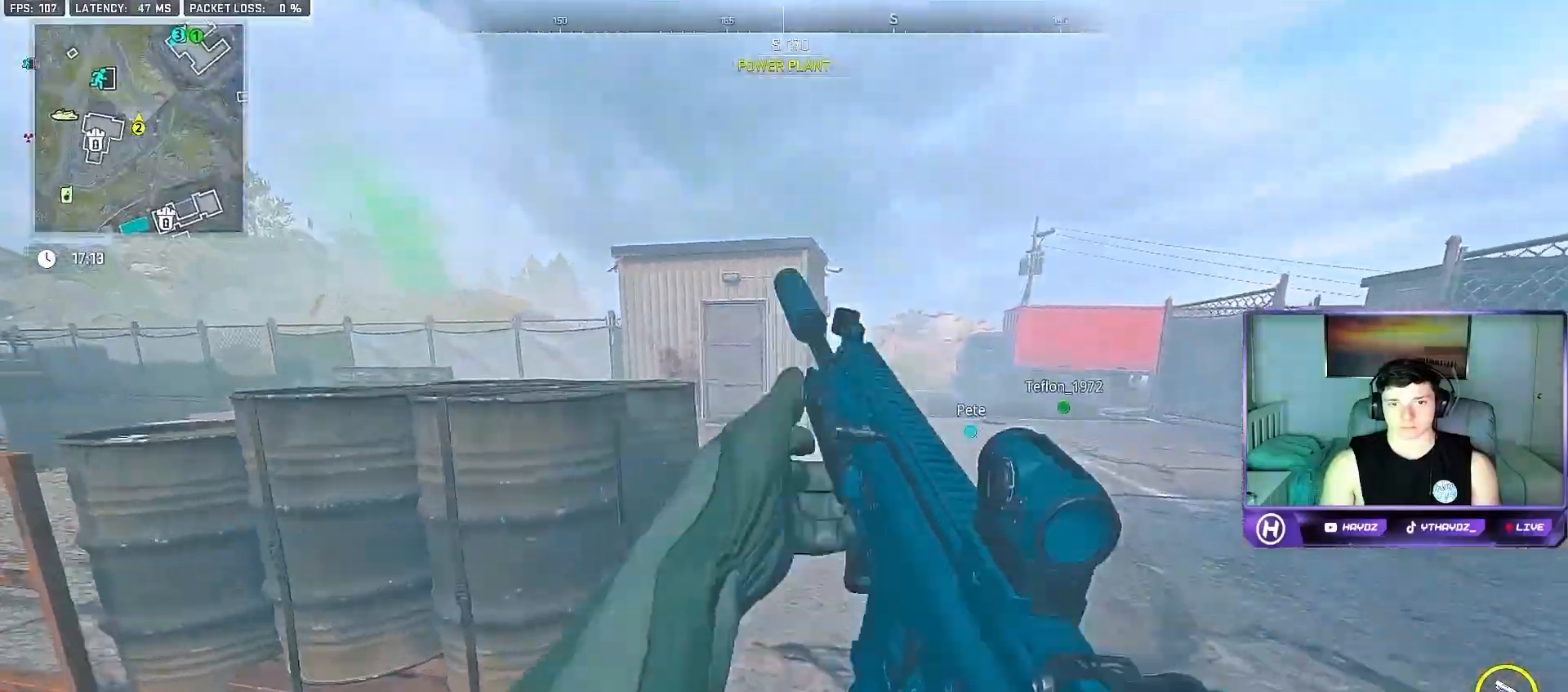
{"buttons": [], "left_stick": "up-right", "right_stick": "left", "events": [[33, "L3", "up"], [33, "Y", "down"], [117, "L3", "down"], [117, "Y", "up"], [217, "A", "down"], [217, "L3", "up"], [300, "A", "up"], [350, "right_stick", "left"]]}
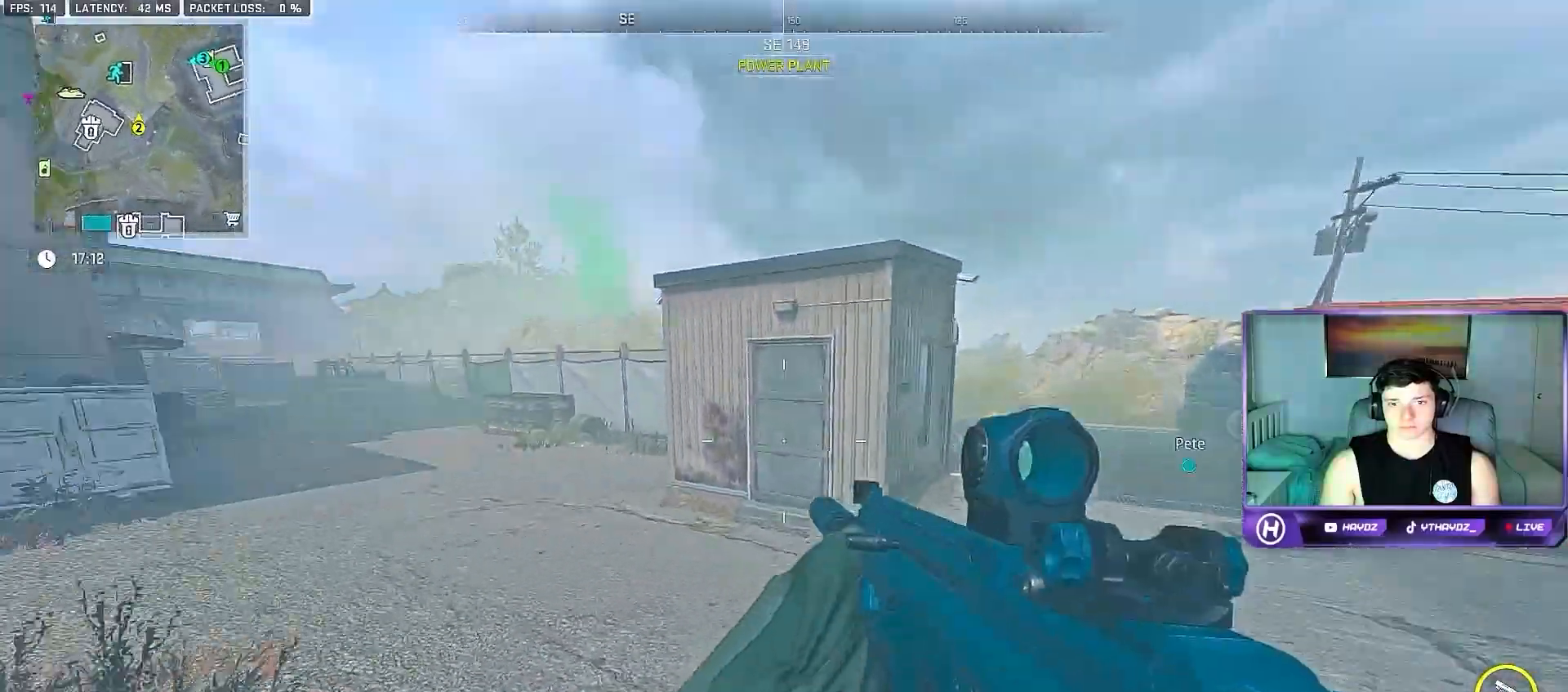
{"buttons": [], "left_stick": "right", "right_stick": "right", "events": [[83, "left_stick", "right"], [117, "right_stick", "center"], [383, "right_stick", "right"]]}
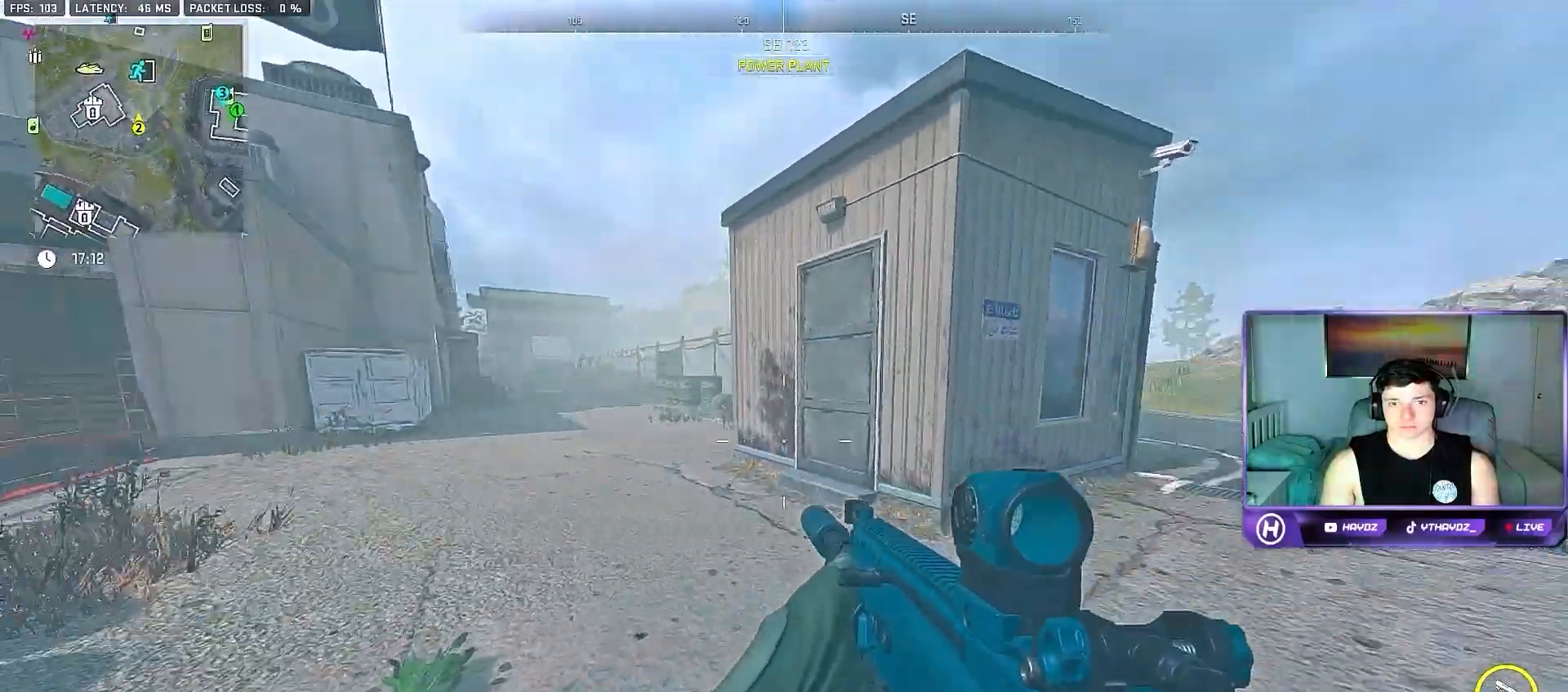
{"buttons": ["Y", "L3"], "left_stick": "up-right", "right_stick": "center", "events": [[150, "left_stick", "up-right"], [183, "right_stick", "center"], [267, "L3", "down"], [283, "Y", "down"], [350, "Y", "up"], [383, "L3", "up"], [450, "L3", "down"], [467, "Y", "down"]]}
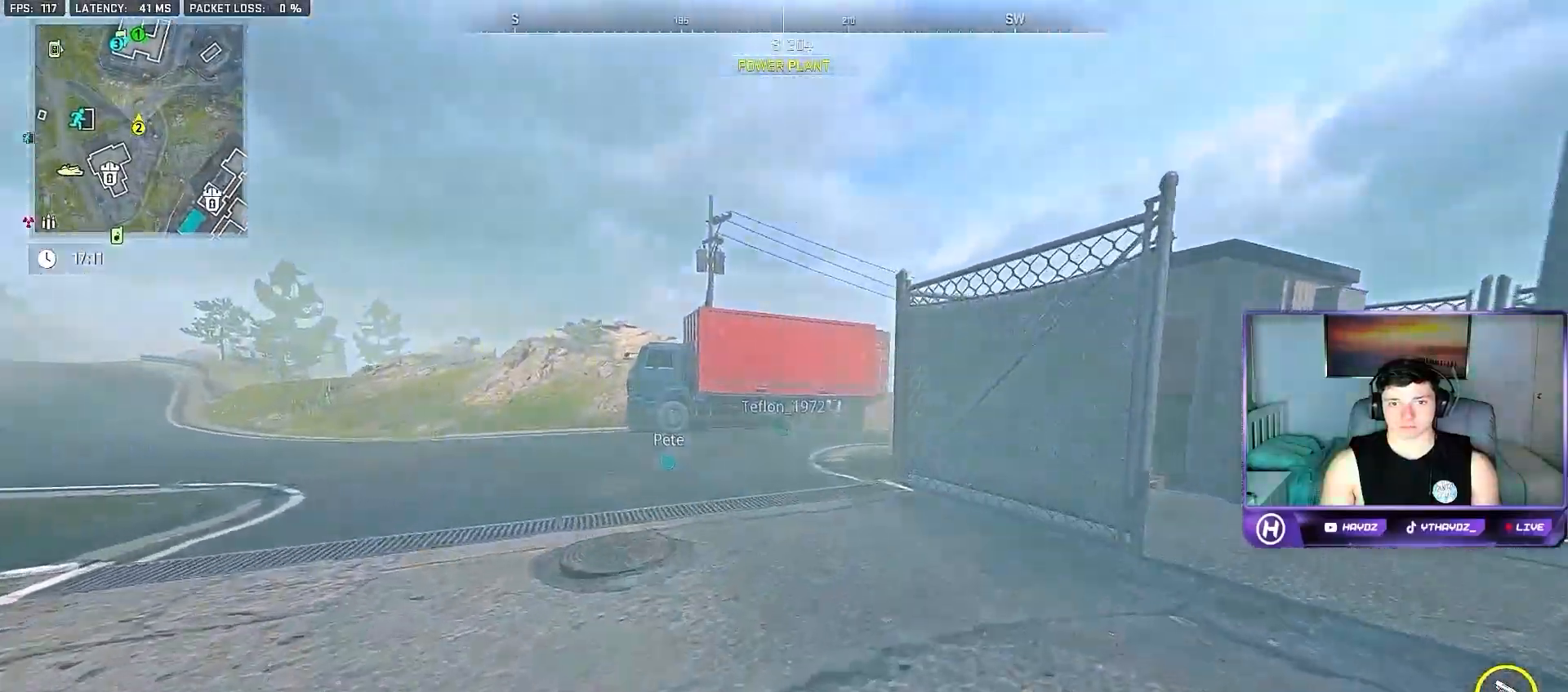
{"buttons": [], "left_stick": "up", "right_stick": "center", "events": [[17, "left_stick", "up"], [50, "Y", "up"], [83, "L3", "up"], [133, "Y", "down"], [150, "L3", "down"], [200, "Y", "up"], [250, "L3", "up"], [300, "Y", "down"], [333, "L3", "down"], [333, "Y", "up"], [417, "L3", "up"]]}
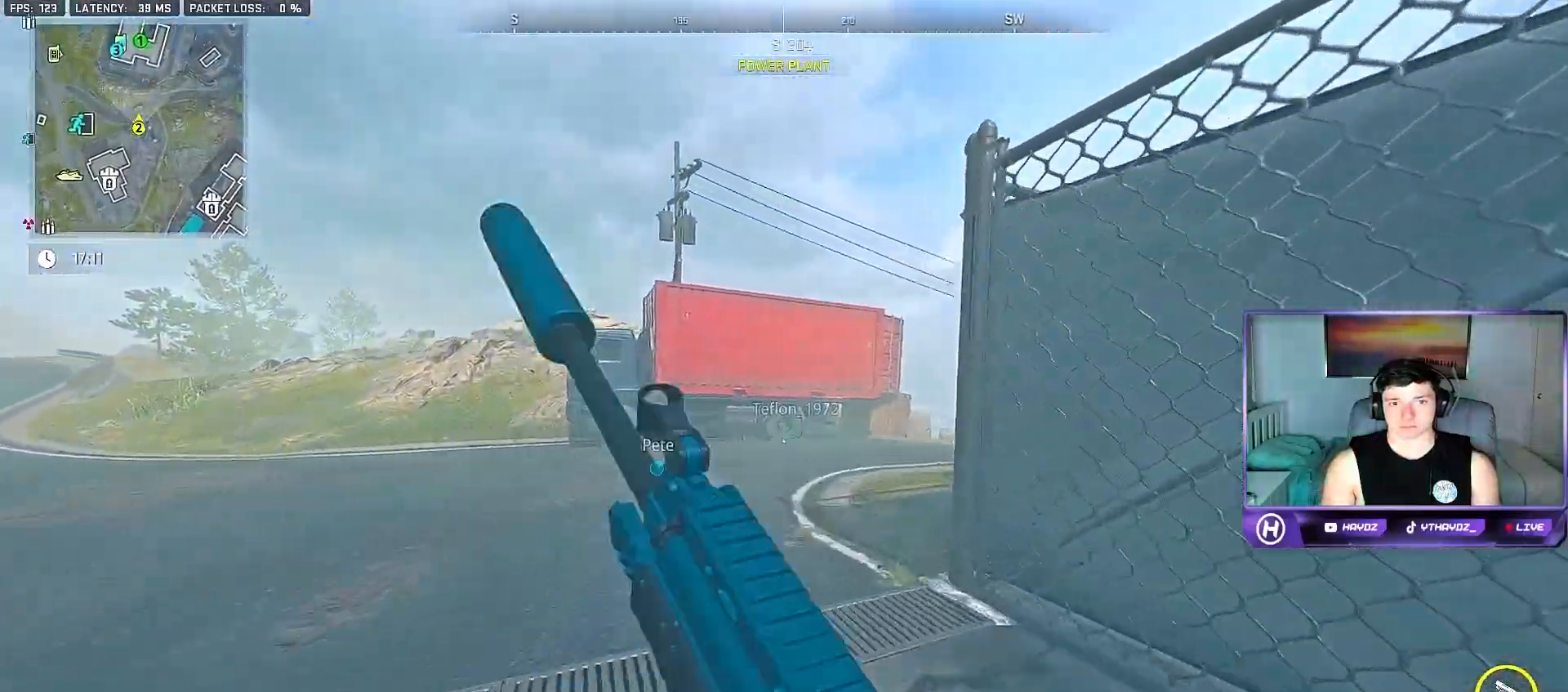
{"buttons": ["A"], "left_stick": "up", "right_stick": "center", "events": [[250, "right_stick", "right"], [367, "right_stick", "center"], [450, "A", "down"]]}
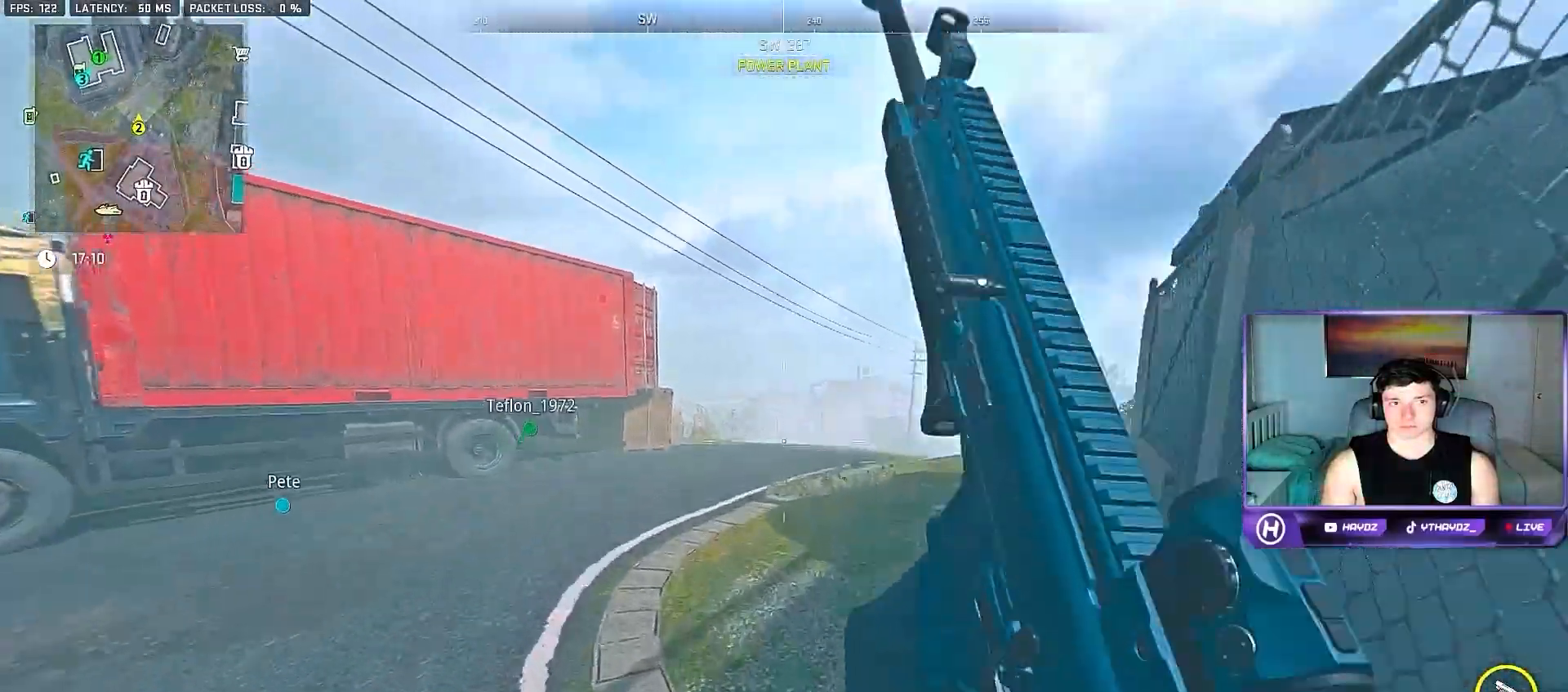
{"buttons": [], "left_stick": "up", "right_stick": "center", "events": [[33, "A", "up"], [150, "left_stick", "center"], [417, "left_stick", "up"]]}
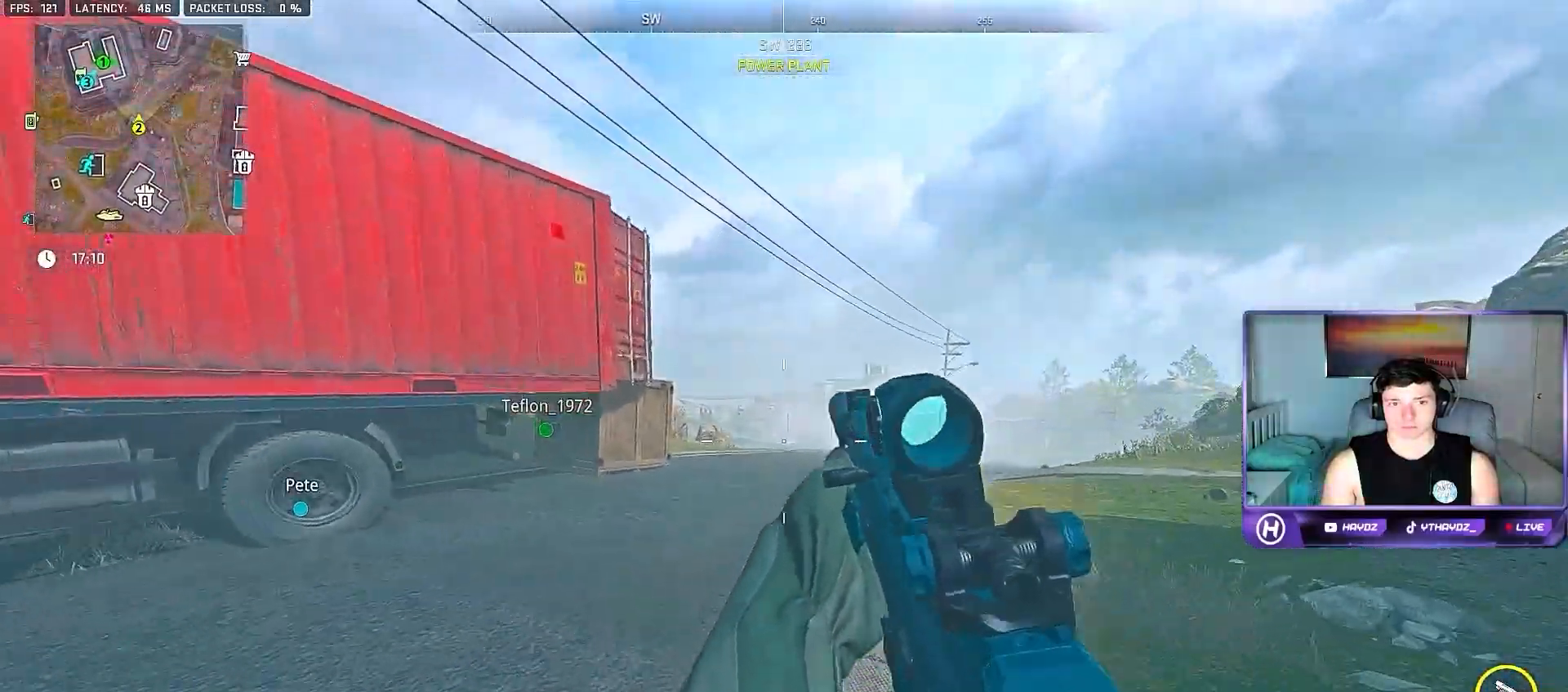
{"buttons": [], "left_stick": "up", "right_stick": "center", "events": []}
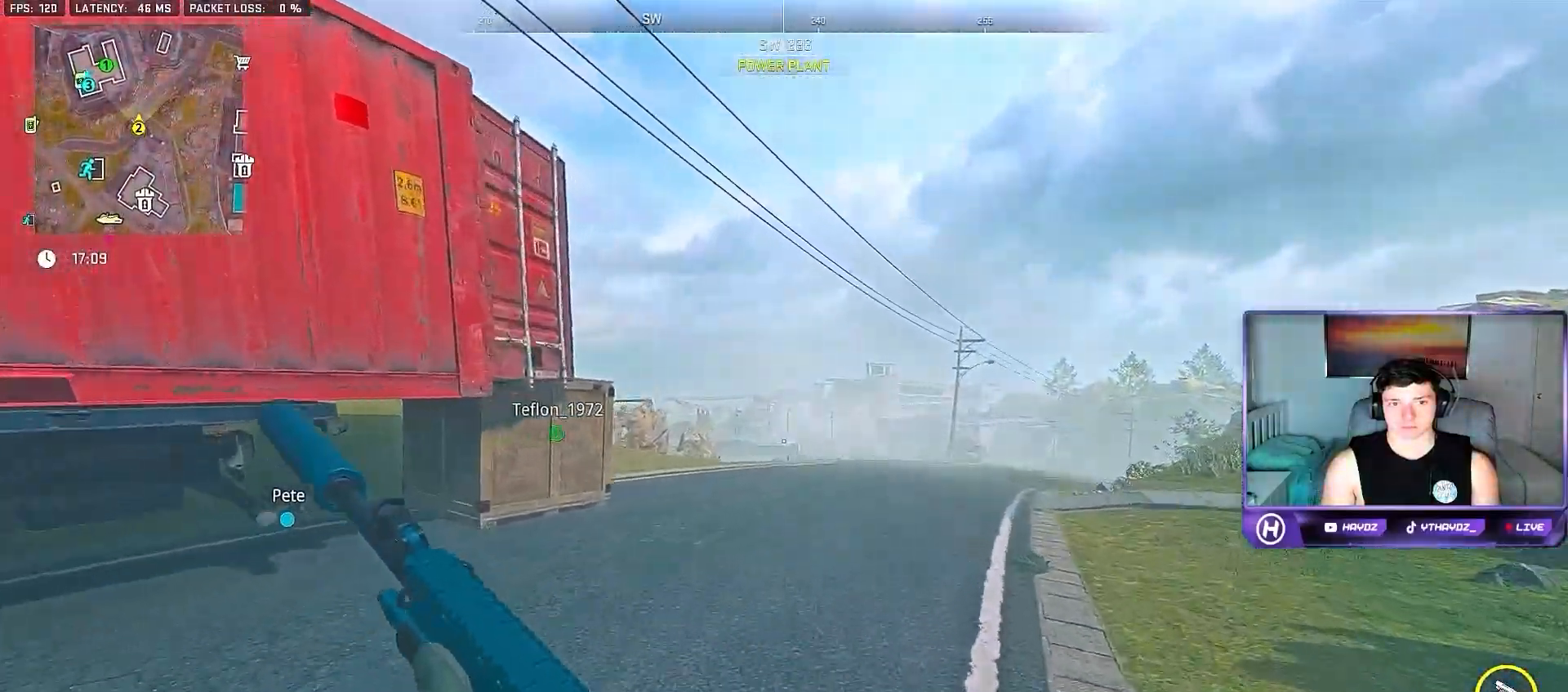
{"buttons": [], "left_stick": "up-right", "right_stick": "left", "events": [[183, "left_stick", "up-right"], [417, "right_stick", "left"]]}
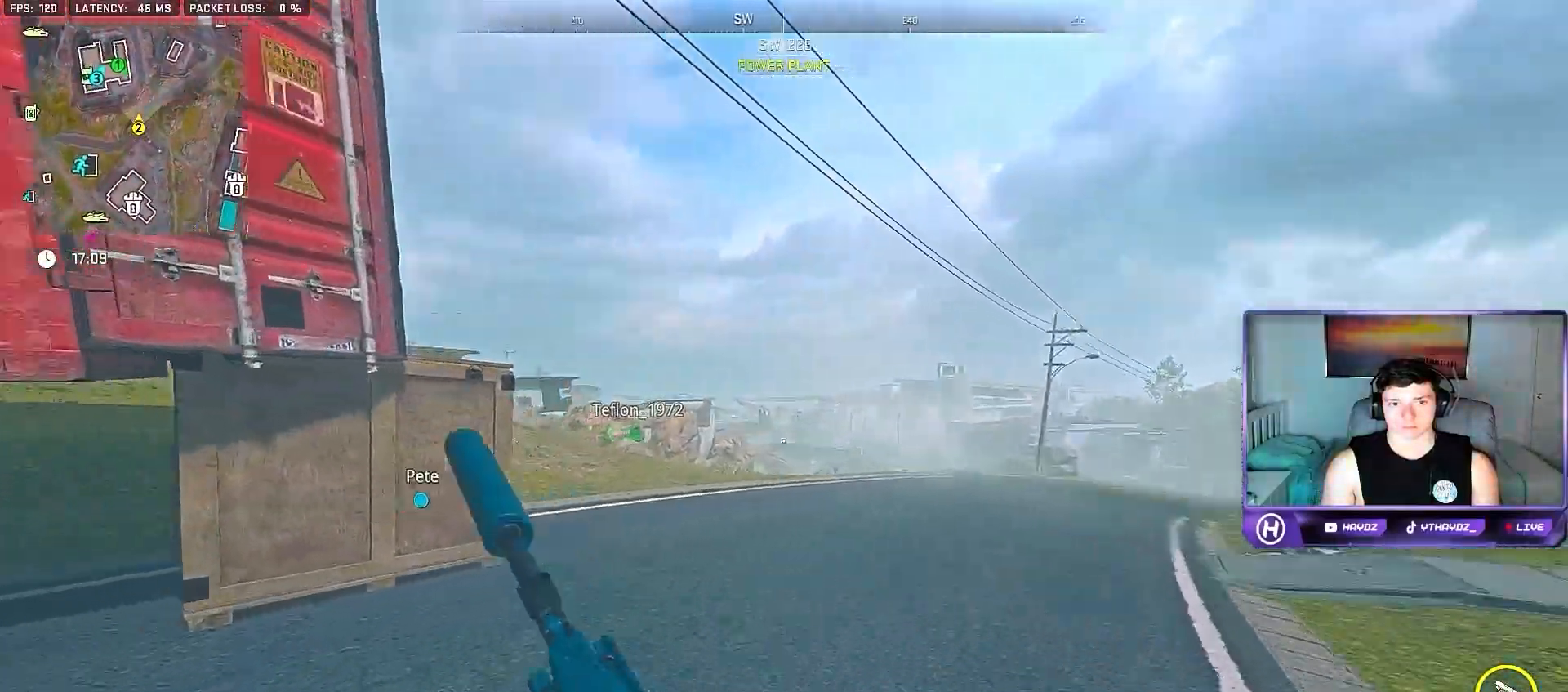
{"buttons": [], "left_stick": "up-right", "right_stick": "right", "events": [[250, "right_stick", "center"], [483, "right_stick", "right"]]}
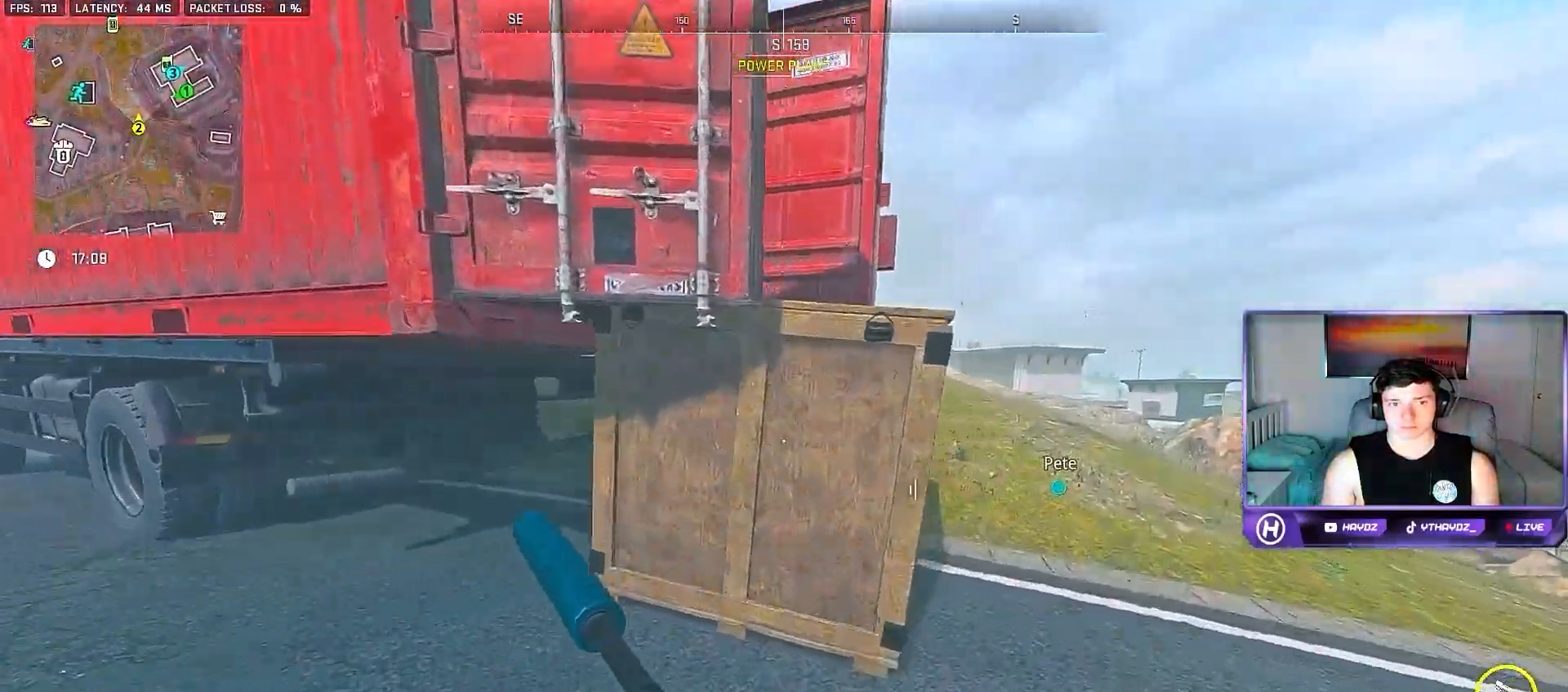
{"buttons": [], "left_stick": "up-right", "right_stick": "left", "events": [[150, "right_stick", "center"], [233, "right_stick", "left"]]}
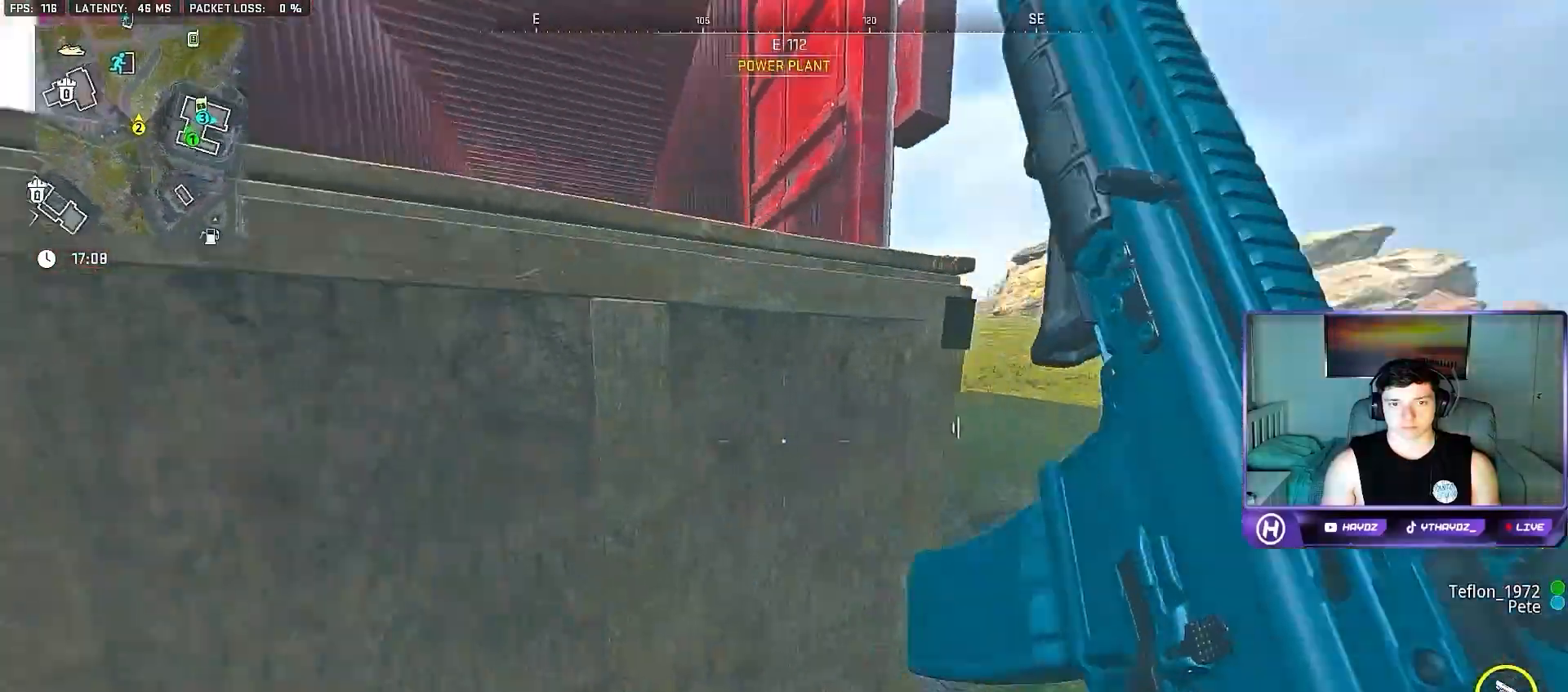
{"buttons": [], "left_stick": "right", "right_stick": "center", "events": [[33, "right_stick", "center"], [83, "left_stick", "right"], [250, "A", "down"], [333, "A", "up"]]}
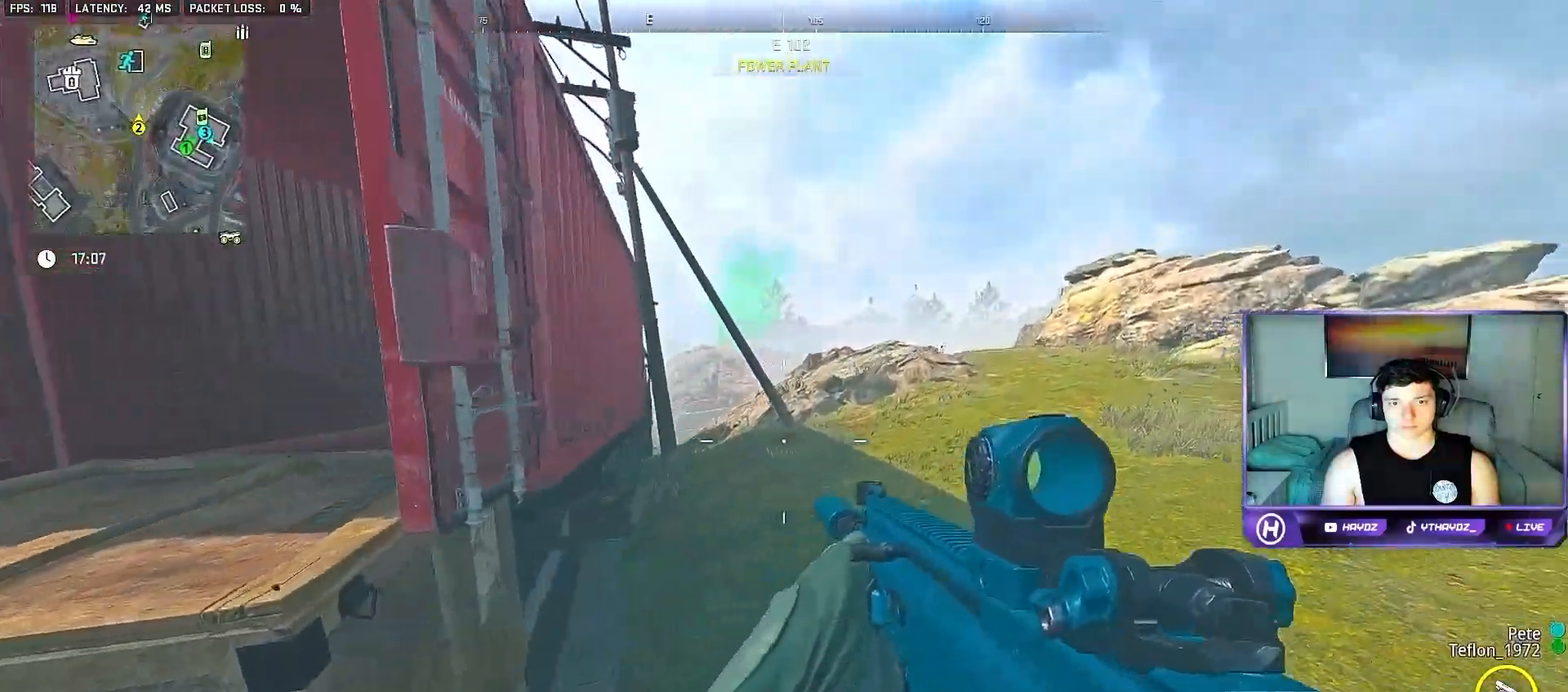
{"buttons": [], "left_stick": "up", "right_stick": "center", "events": [[167, "right_stick", "right"], [300, "left_stick", "up-right"], [433, "left_stick", "up"], [467, "right_stick", "center"]]}
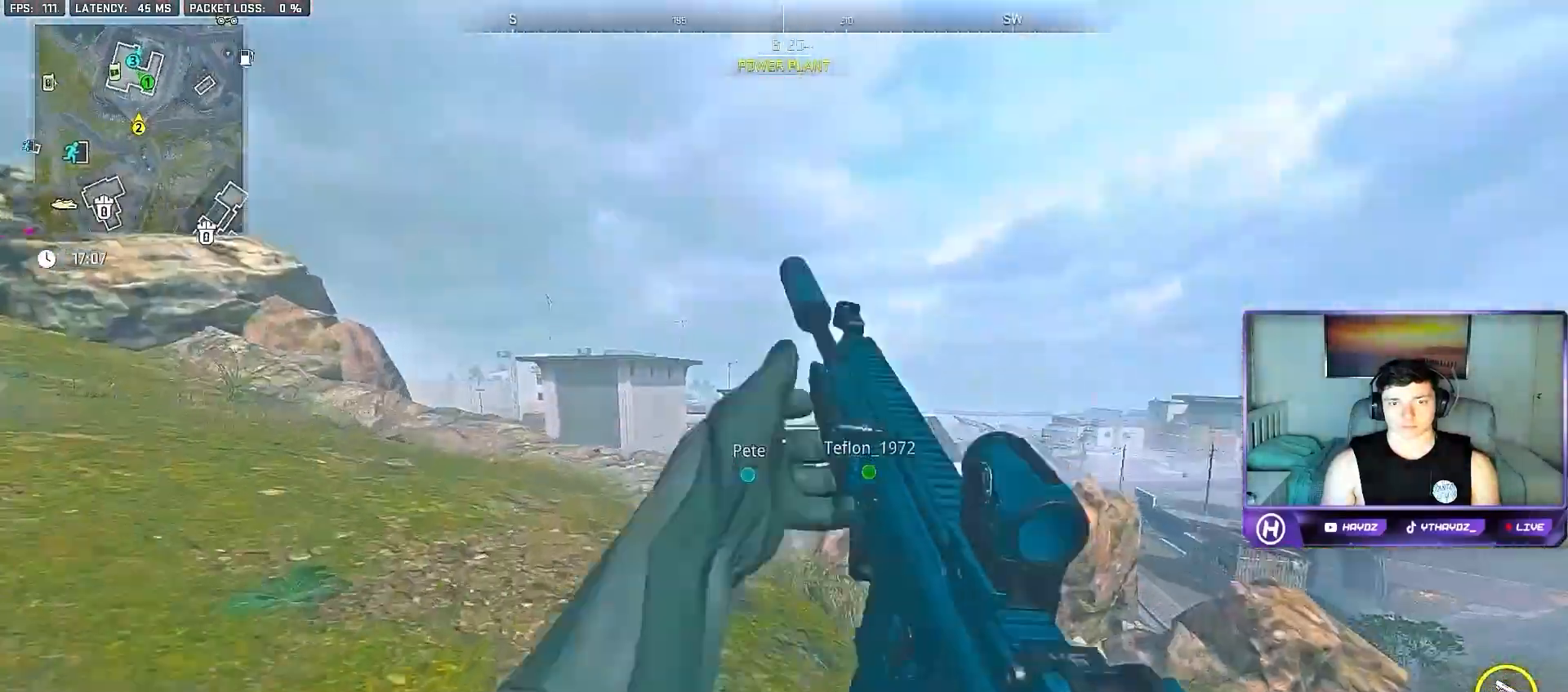
{"buttons": [], "left_stick": "left", "right_stick": "center", "events": [[250, "right_stick", "down-right"], [350, "left_stick", "up-left"], [383, "right_stick", "center"], [467, "left_stick", "left"]]}
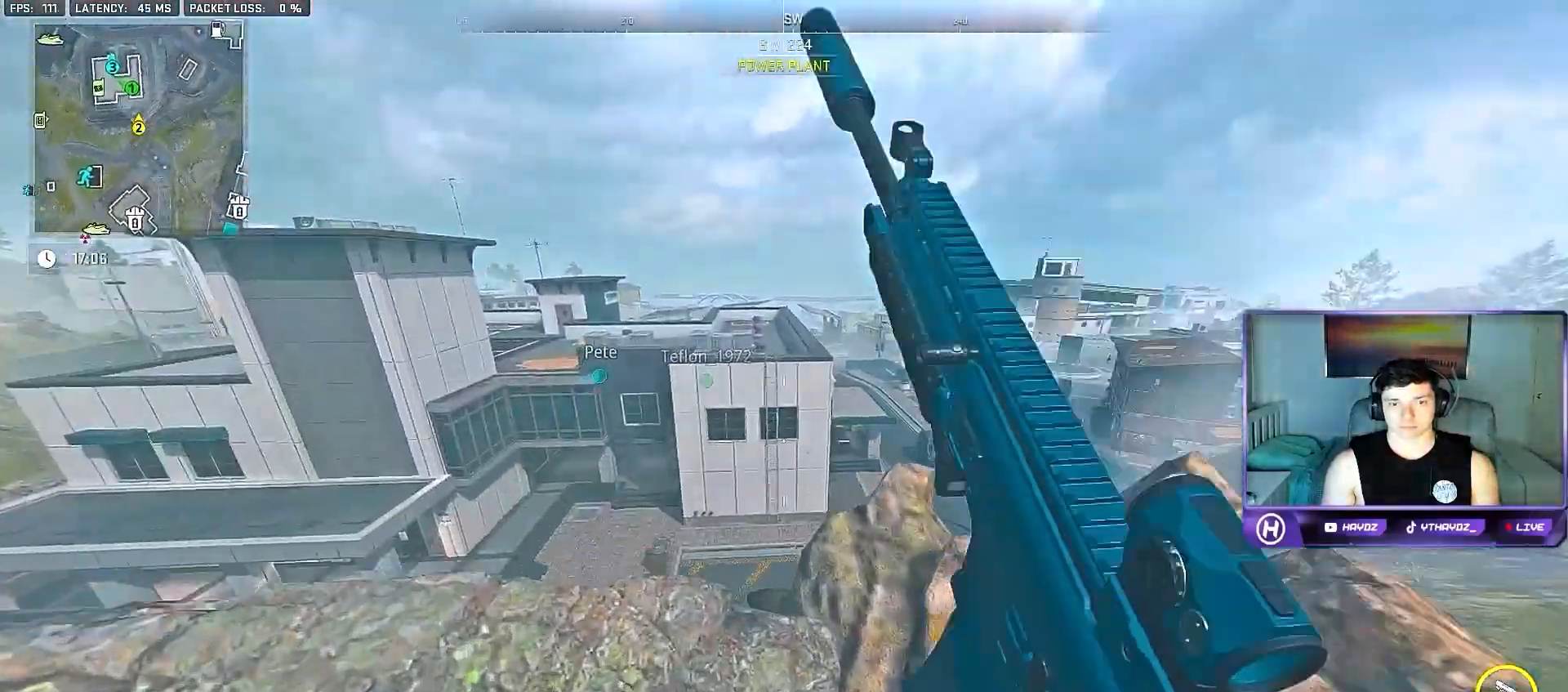
{"buttons": [], "left_stick": "left", "right_stick": "center", "events": []}
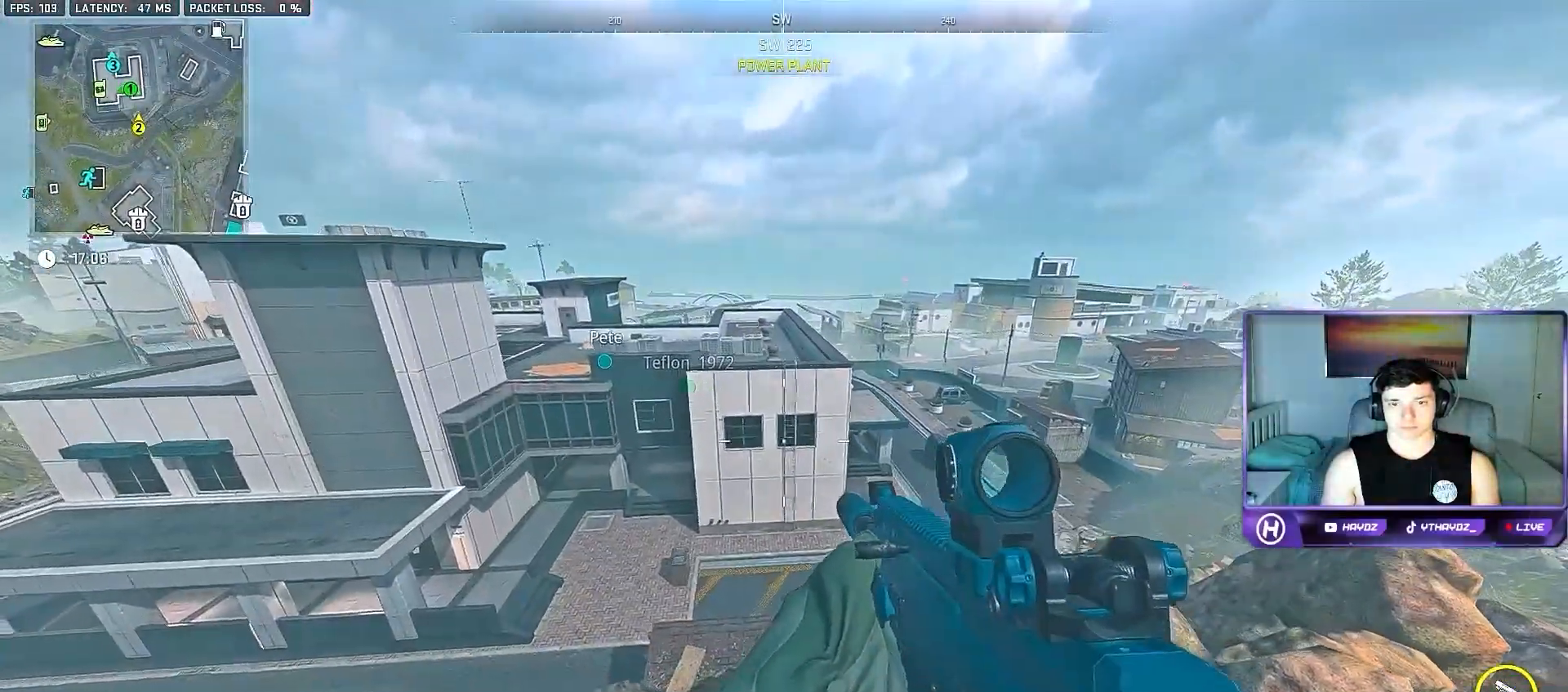
{"buttons": [], "left_stick": "down", "right_stick": "center", "events": [[450, "left_stick", "down"]]}
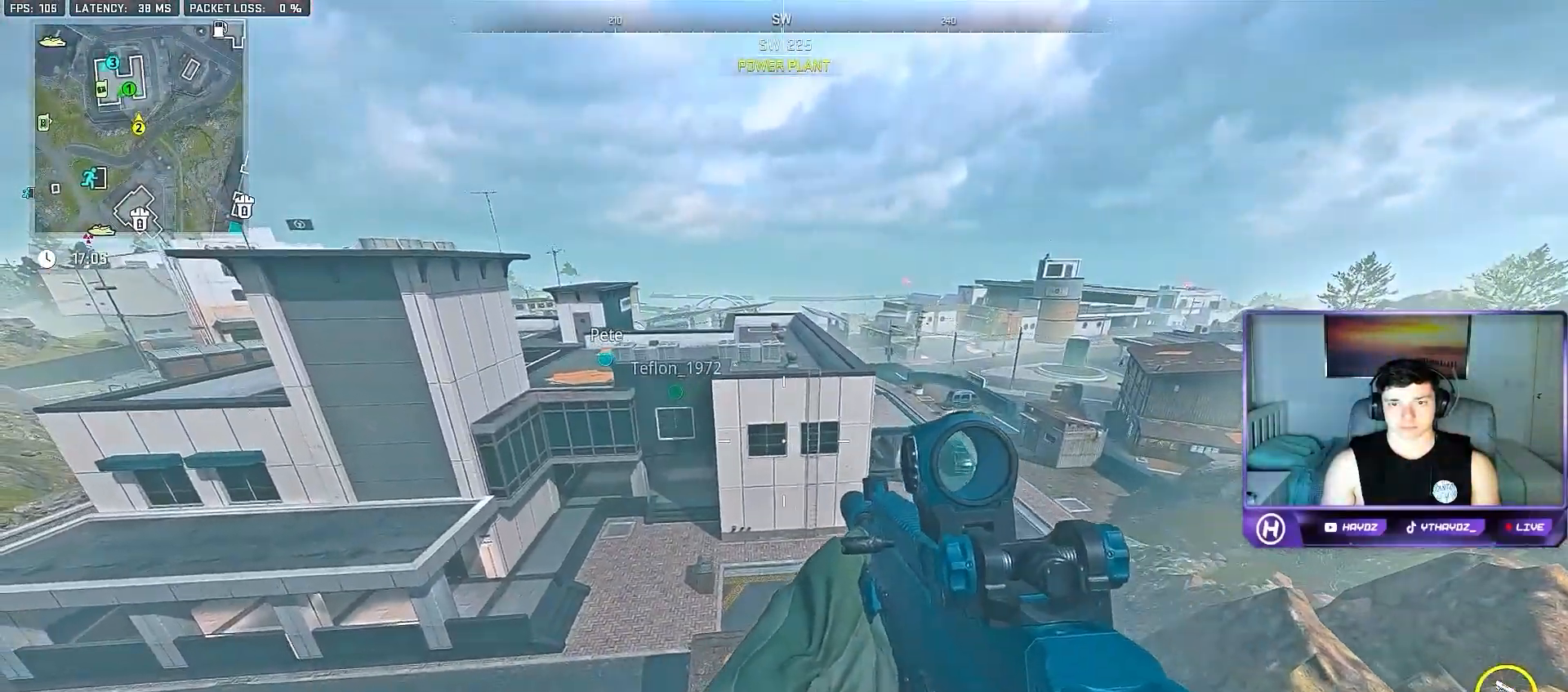
{"buttons": [], "left_stick": "right", "right_stick": "center", "events": [[150, "left_stick", "right"], [233, "right_stick", "left"], [417, "right_stick", "center"]]}
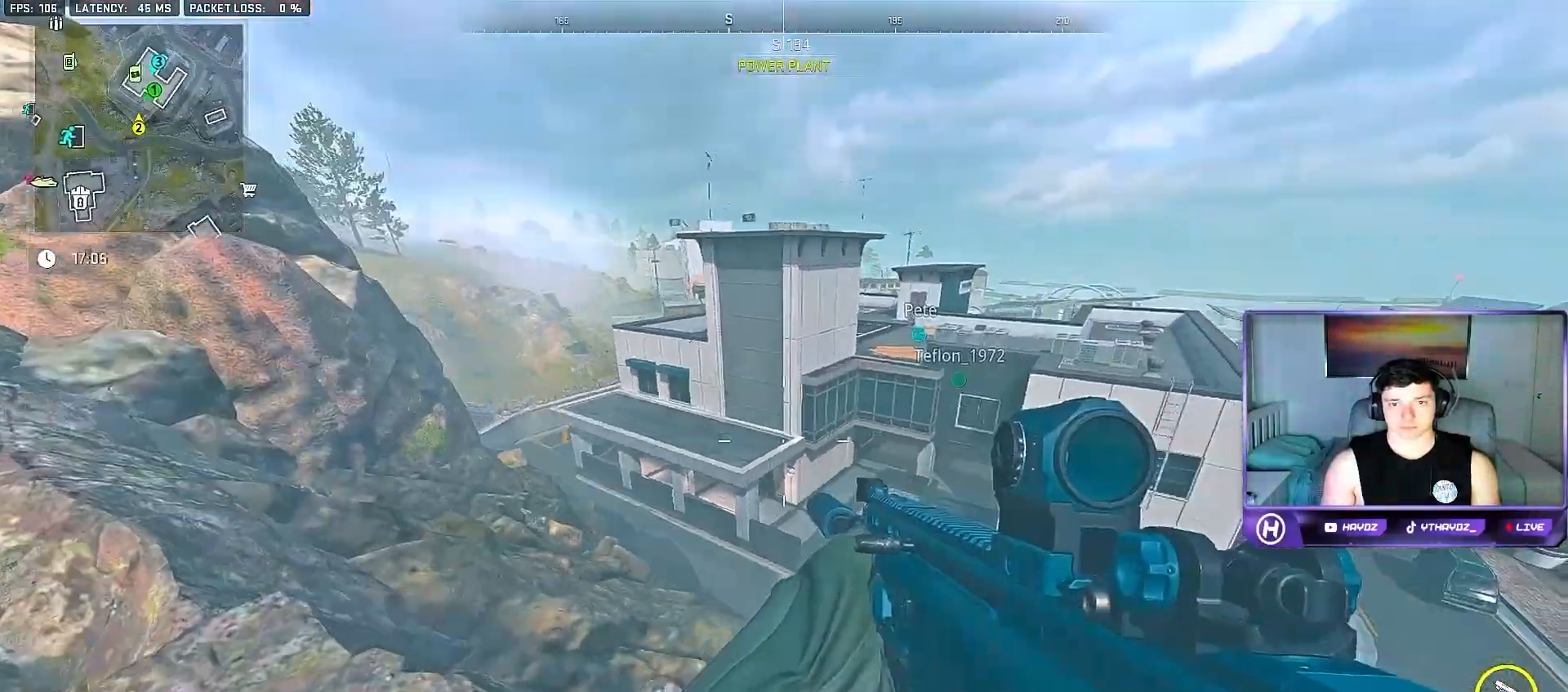
{"buttons": [], "left_stick": "center", "right_stick": "center", "events": [[483, "left_stick", "center"]]}
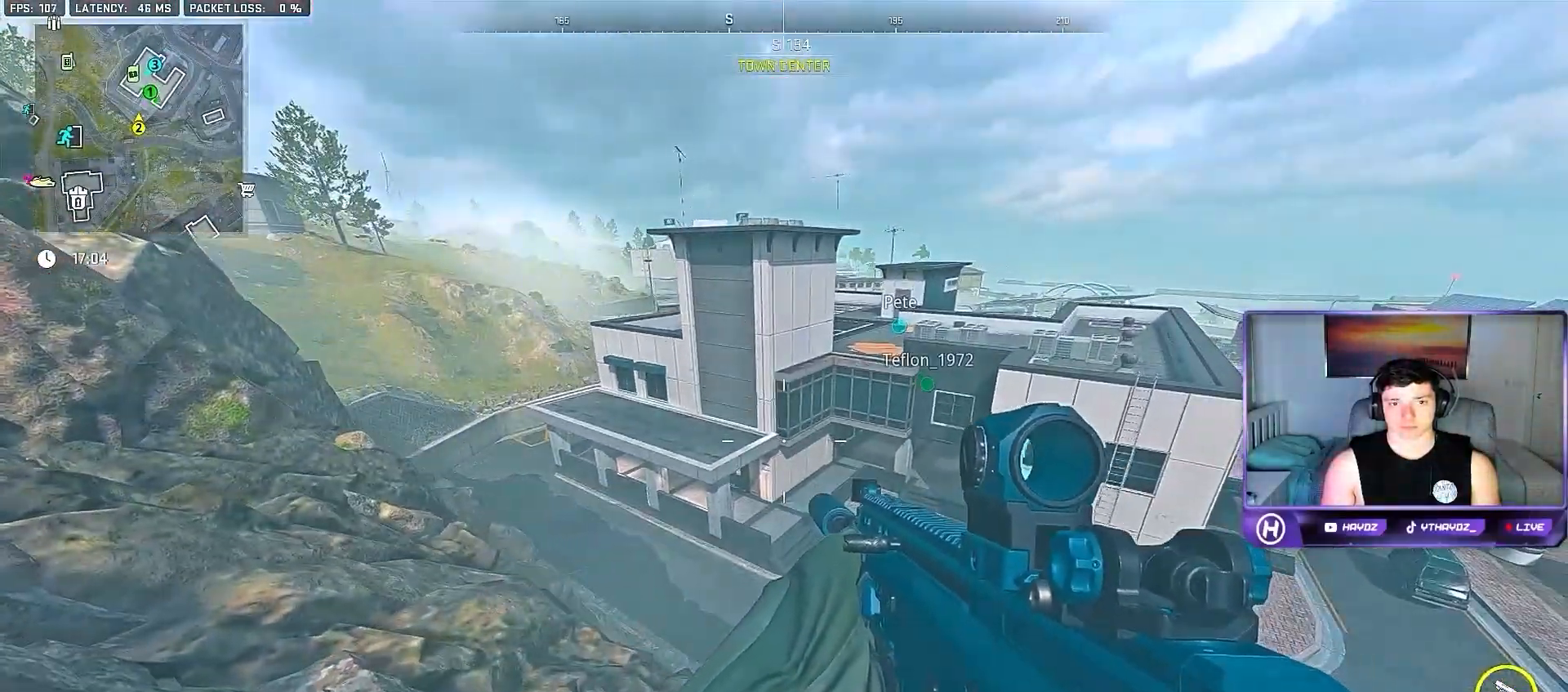
{"buttons": ["Y"], "left_stick": "right", "right_stick": "center", "events": [[67, "right_stick", "right"], [117, "left_stick", "down-left"], [217, "left_stick", "center"], [283, "left_stick", "right"], [300, "right_stick", "center"], [417, "Y", "down"]]}
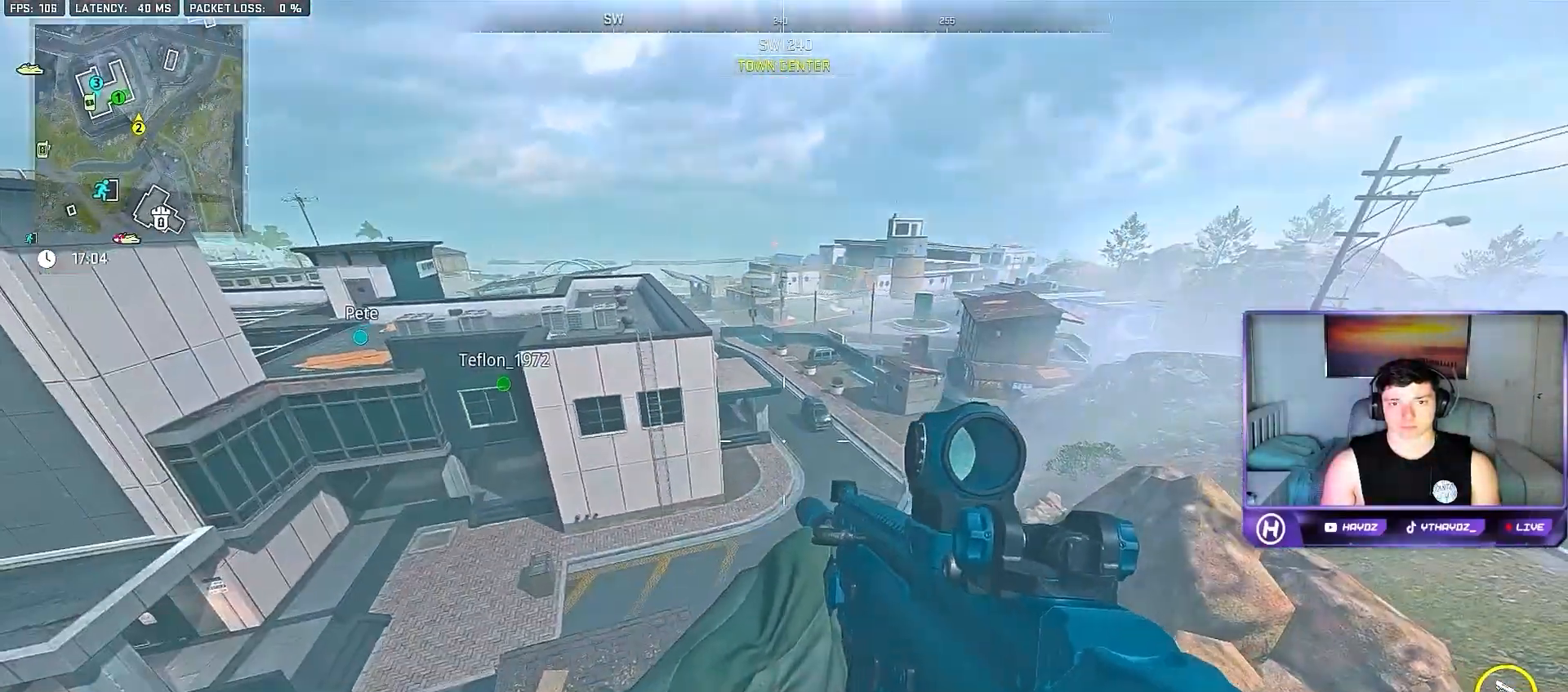
{"buttons": [], "left_stick": "left", "right_stick": "center", "events": [[17, "Y", "up"], [100, "Y", "down"], [183, "Y", "up"], [233, "left_stick", "up-right"], [267, "Y", "down"], [350, "Y", "up"], [400, "left_stick", "center"], [500, "left_stick", "left"]]}
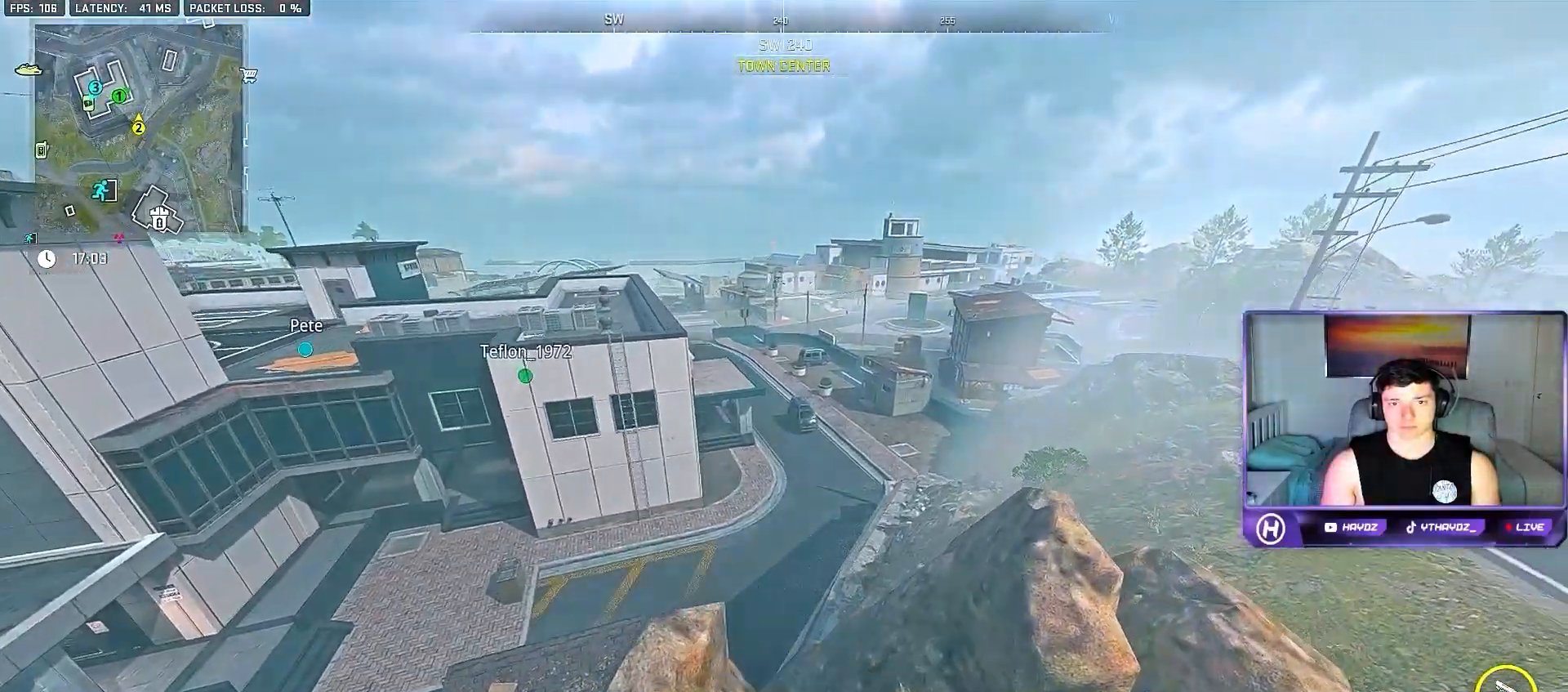
{"buttons": [], "left_stick": "up-right", "right_stick": "left", "events": [[300, "right_stick", "left"], [333, "left_stick", "center"], [400, "left_stick", "right"], [483, "left_stick", "up-right"]]}
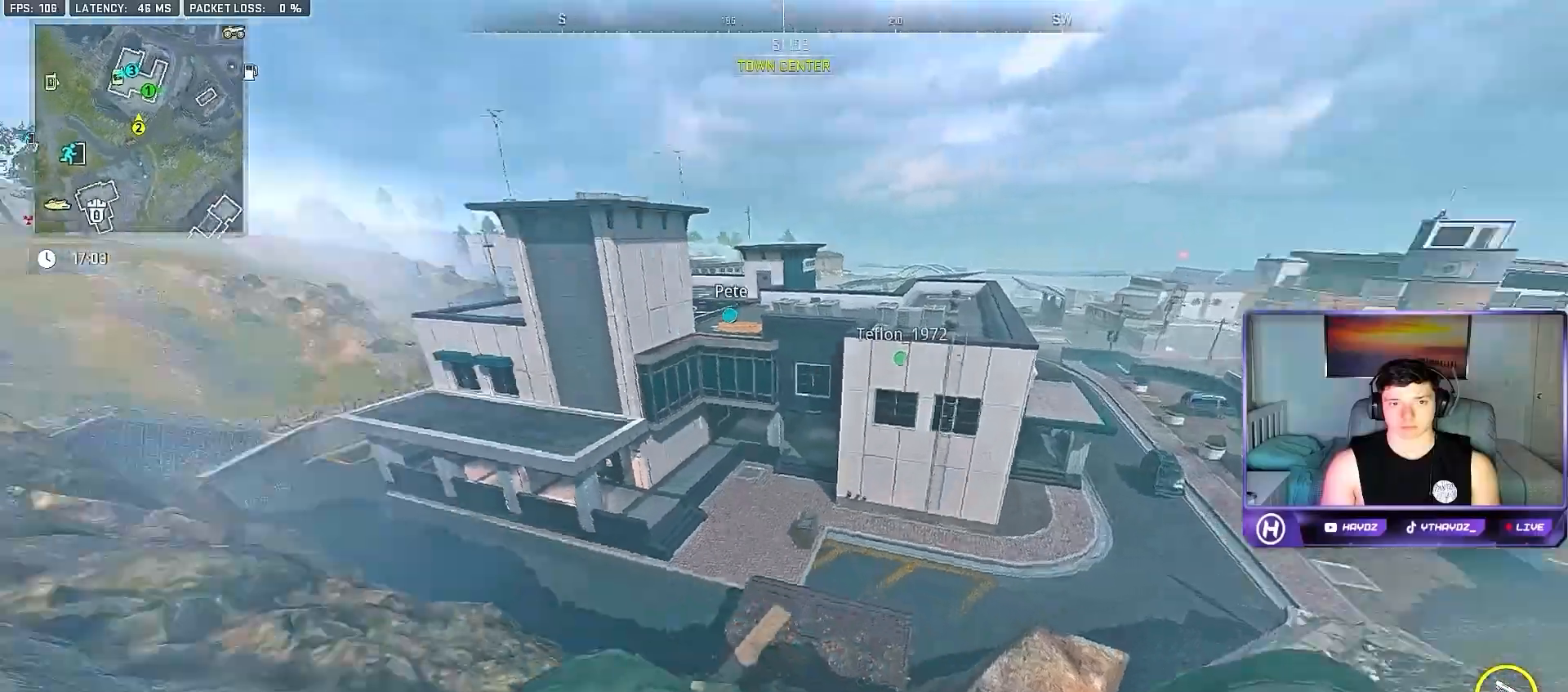
{"buttons": [], "left_stick": "left", "right_stick": "center", "events": [[133, "right_stick", "center"], [200, "left_stick", "center"], [267, "left_stick", "left"]]}
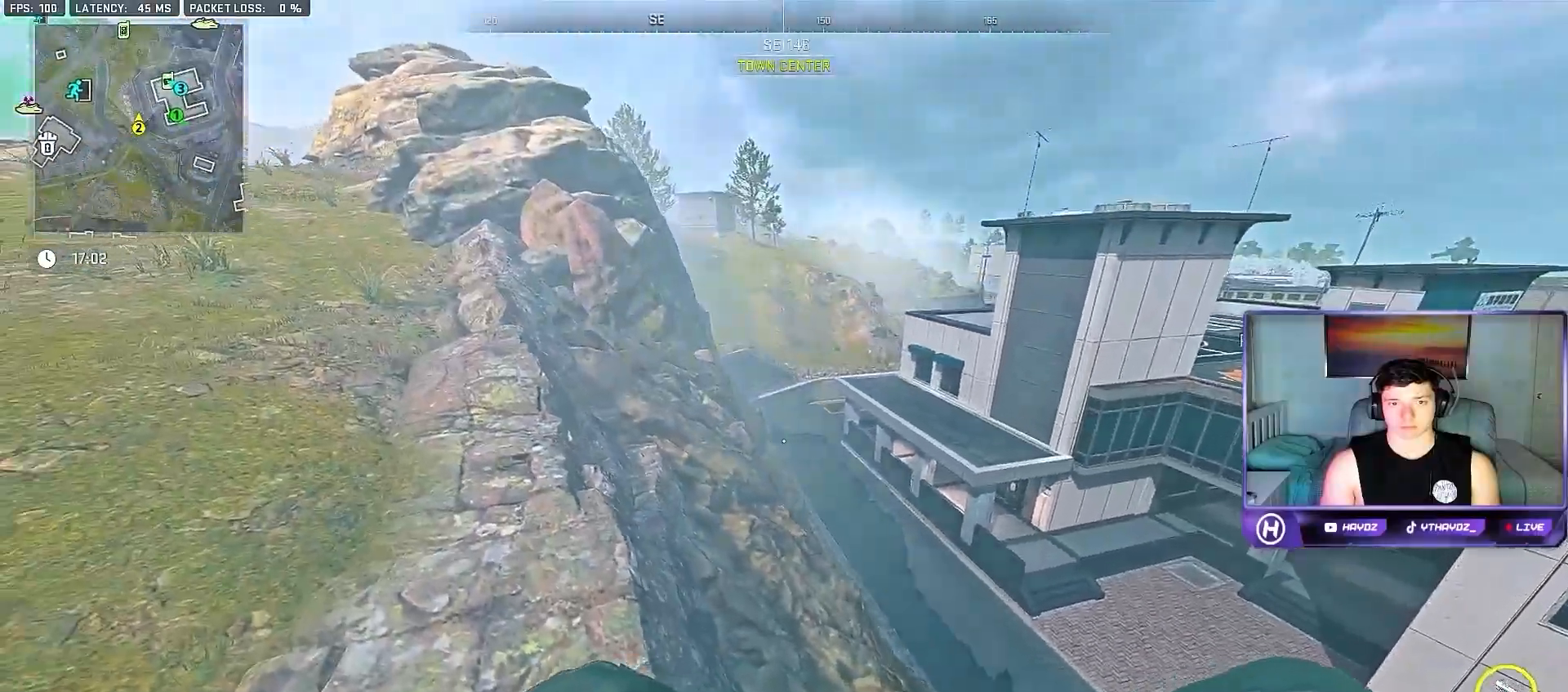
{"buttons": [], "left_stick": "up", "right_stick": "center", "events": [[150, "left_stick", "up"], [150, "right_stick", "up-left"], [267, "L3", "down"], [400, "L3", "up"], [433, "right_stick", "center"]]}